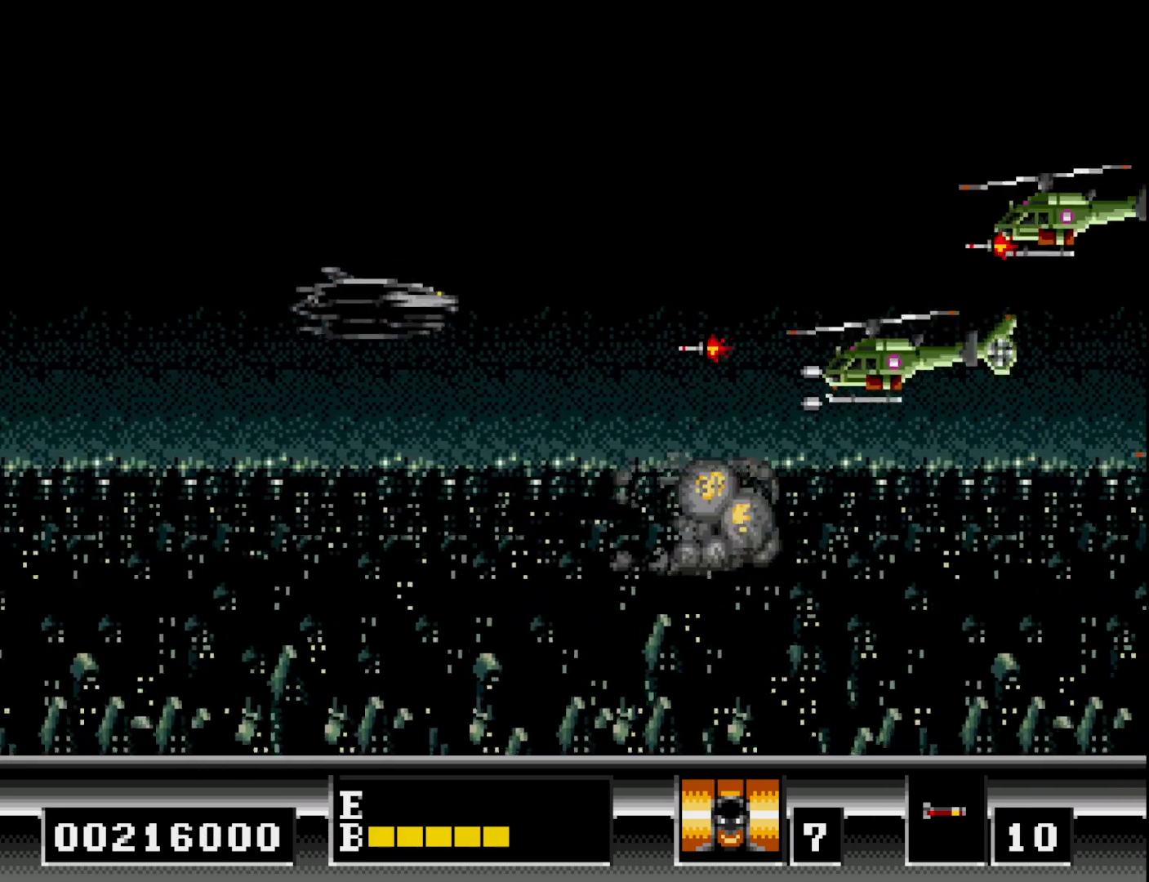
Gameplay with a controller (Xbox layout); each line is a JSON object with the inputs held at the frame after it. "events" lists button and stick changes between this image and that frame as [ms after this image, input, new state], when the widget could be followed in between. Not read: left_stick.
{"buttons": ["DPAD_UP"], "right_stick": "center", "events": [[33, "A", "down"], [50, "DPAD_UP", "up"], [67, "DPAD_UP", "down"], [100, "DPAD_RIGHT", "up"], [133, "A", "up"], [200, "A", "down"], [300, "A", "up"], [367, "A", "down"], [367, "DPAD_LEFT", "down"], [467, "A", "up"], [483, "DPAD_LEFT", "up"]]}
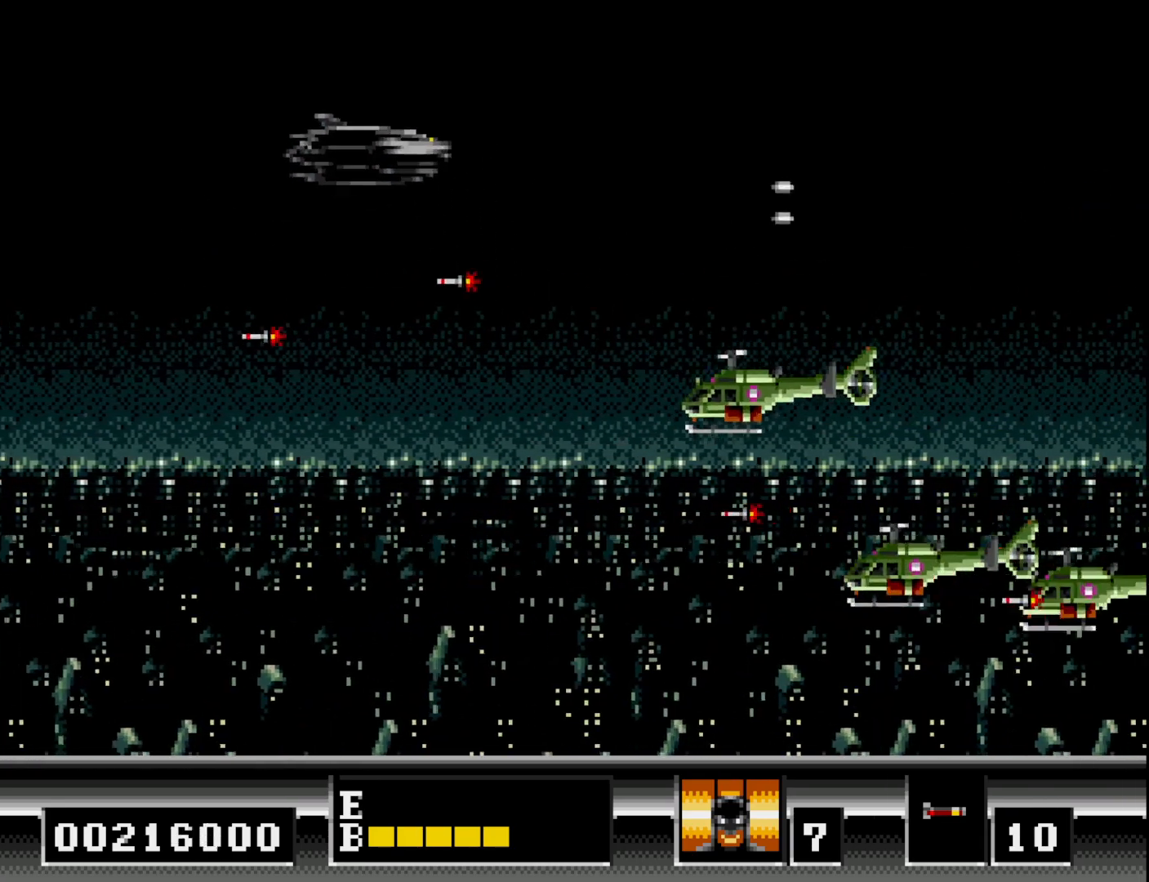
{"buttons": ["A", "DPAD_RIGHT"], "right_stick": "center", "events": [[50, "A", "down"], [50, "DPAD_RIGHT", "down"], [50, "DPAD_UP", "up"], [117, "DPAD_DOWN", "down"], [150, "A", "up"], [167, "DPAD_RIGHT", "up"], [250, "A", "down"], [350, "A", "up"], [367, "DPAD_DOWN", "up"], [383, "DPAD_UP", "down"], [433, "DPAD_RIGHT", "down"], [450, "A", "down"], [467, "DPAD_UP", "up"]]}
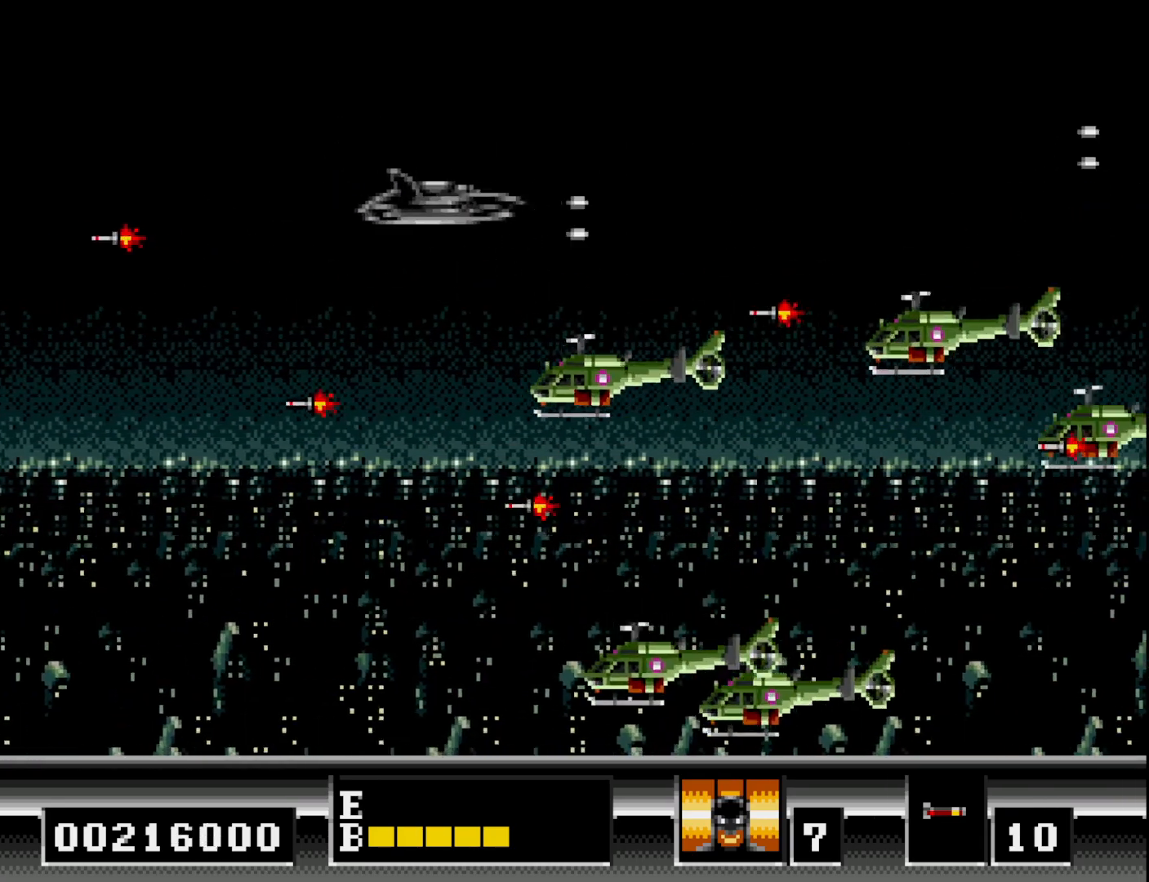
{"buttons": ["DPAD_RIGHT"], "right_stick": "center", "events": [[50, "A", "up"], [83, "DPAD_RIGHT", "up"], [83, "DPAD_UP", "down"], [133, "A", "down"], [133, "DPAD_LEFT", "down"], [233, "A", "up"], [283, "DPAD_LEFT", "up"], [317, "DPAD_RIGHT", "down"], [350, "DPAD_UP", "up"], [367, "X", "down"], [483, "X", "up"]]}
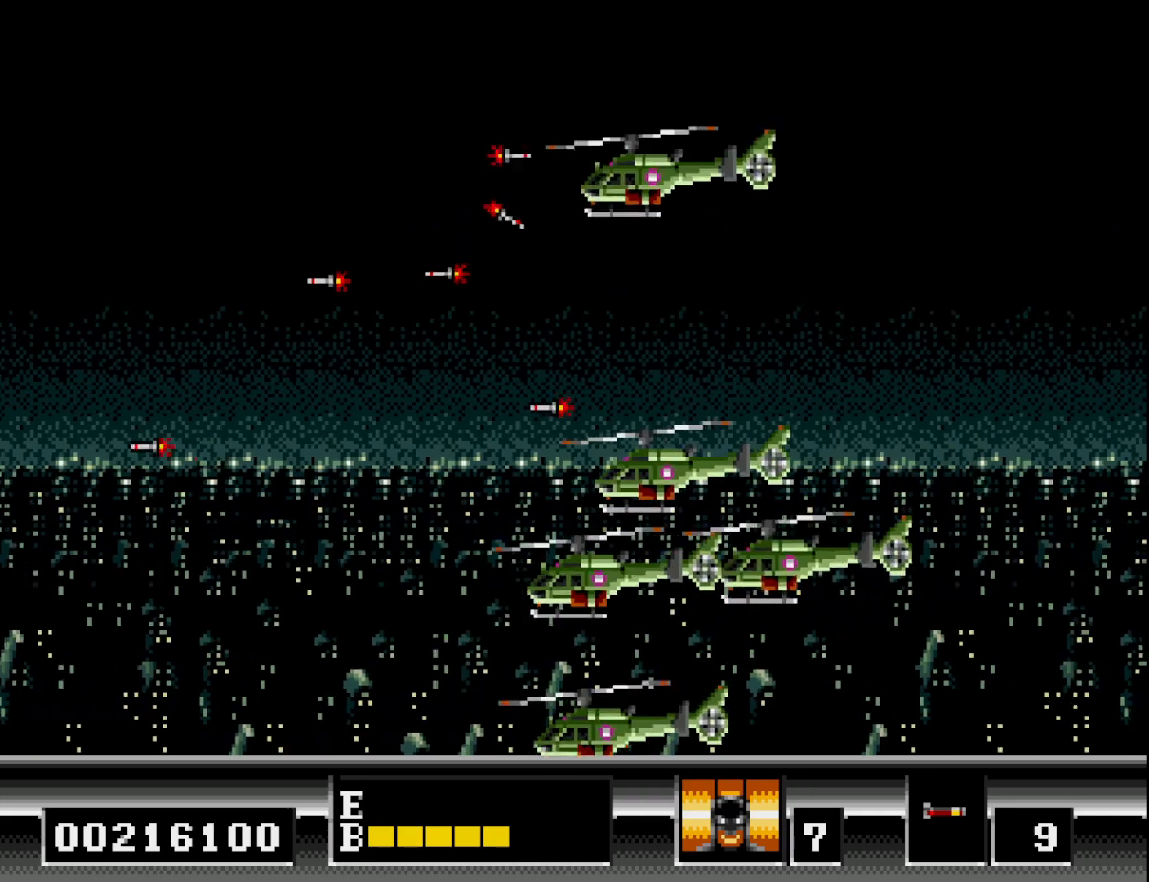
{"buttons": ["DPAD_RIGHT"], "right_stick": "center", "events": [[67, "DPAD_RIGHT", "up"], [100, "DPAD_LEFT", "down"], [133, "A", "down"], [233, "A", "up"], [350, "A", "down"], [417, "DPAD_LEFT", "up"], [433, "A", "up"], [467, "DPAD_RIGHT", "down"]]}
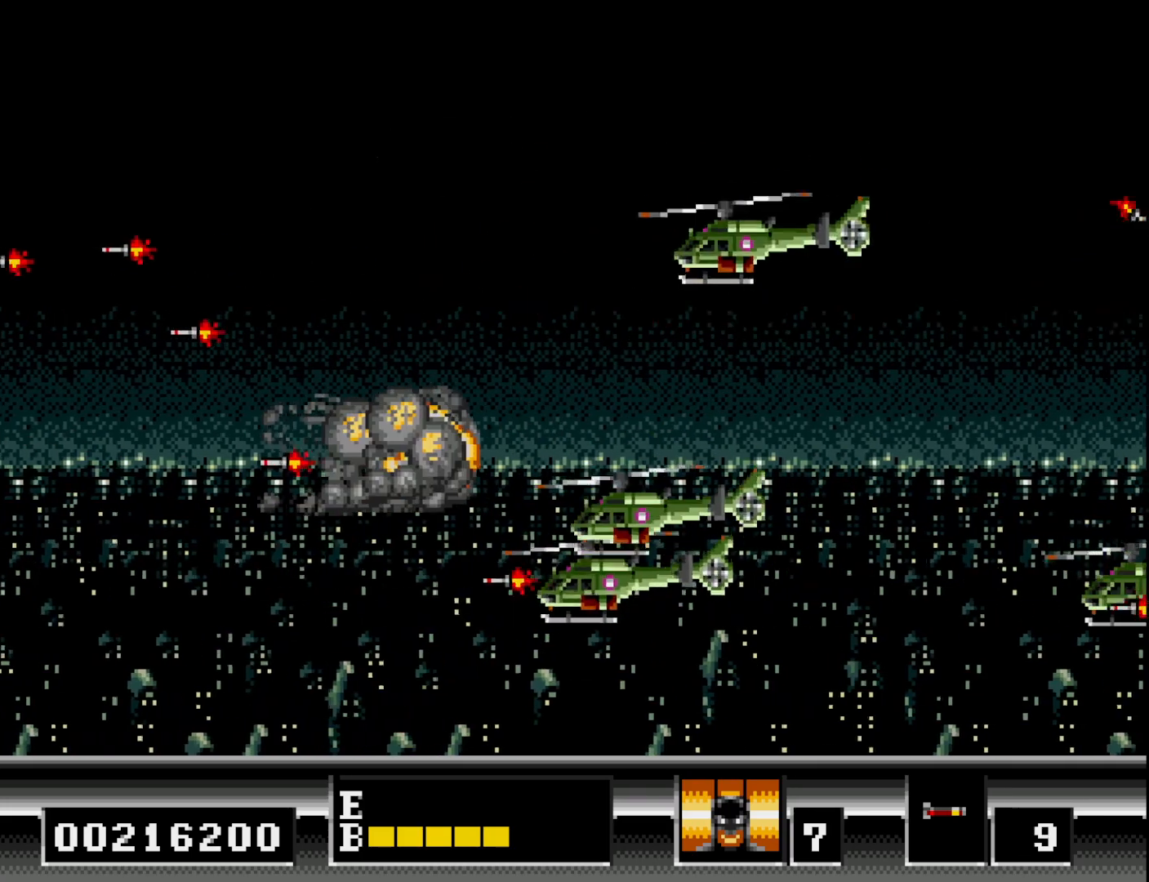
{"buttons": ["DPAD_DOWN", "DPAD_LEFT"], "right_stick": "center", "events": [[17, "A", "down"], [33, "DPAD_DOWN", "down"], [50, "DPAD_RIGHT", "up"], [117, "A", "up"], [200, "A", "down"], [300, "A", "up"], [367, "A", "down"], [383, "DPAD_LEFT", "down"], [400, "DPAD_DOWN", "up"], [467, "A", "up"], [500, "DPAD_DOWN", "down"]]}
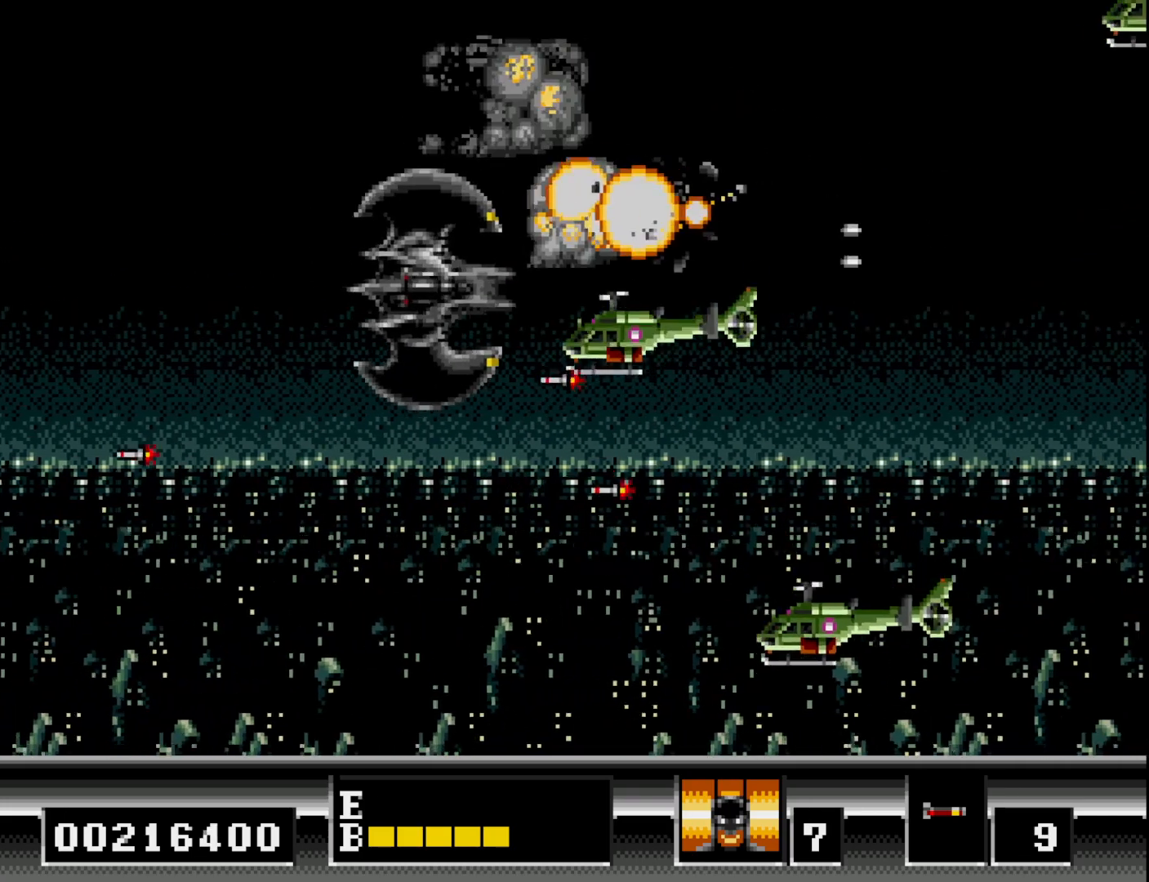
{"buttons": ["A", "DPAD_DOWN"], "right_stick": "center", "events": [[33, "A", "down"], [150, "A", "up"], [200, "DPAD_DOWN", "up"], [217, "A", "down"], [333, "A", "up"], [400, "A", "down"], [400, "DPAD_DOWN", "down"], [450, "DPAD_LEFT", "up"]]}
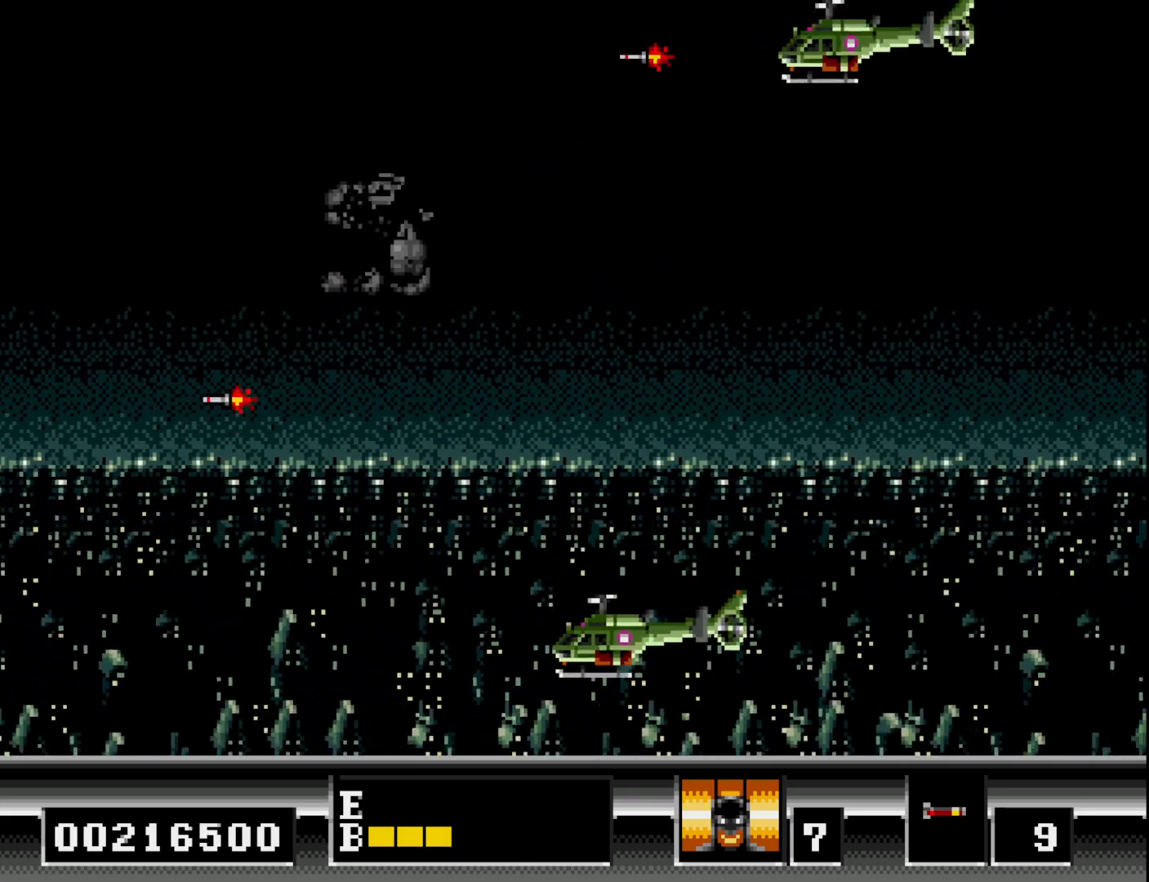
{"buttons": ["A", "DPAD_DOWN"], "right_stick": "center", "events": [[17, "A", "up"], [117, "A", "down"], [217, "A", "up"], [300, "A", "down"], [317, "DPAD_LEFT", "down"], [400, "A", "up"], [433, "DPAD_LEFT", "up"], [450, "A", "down"]]}
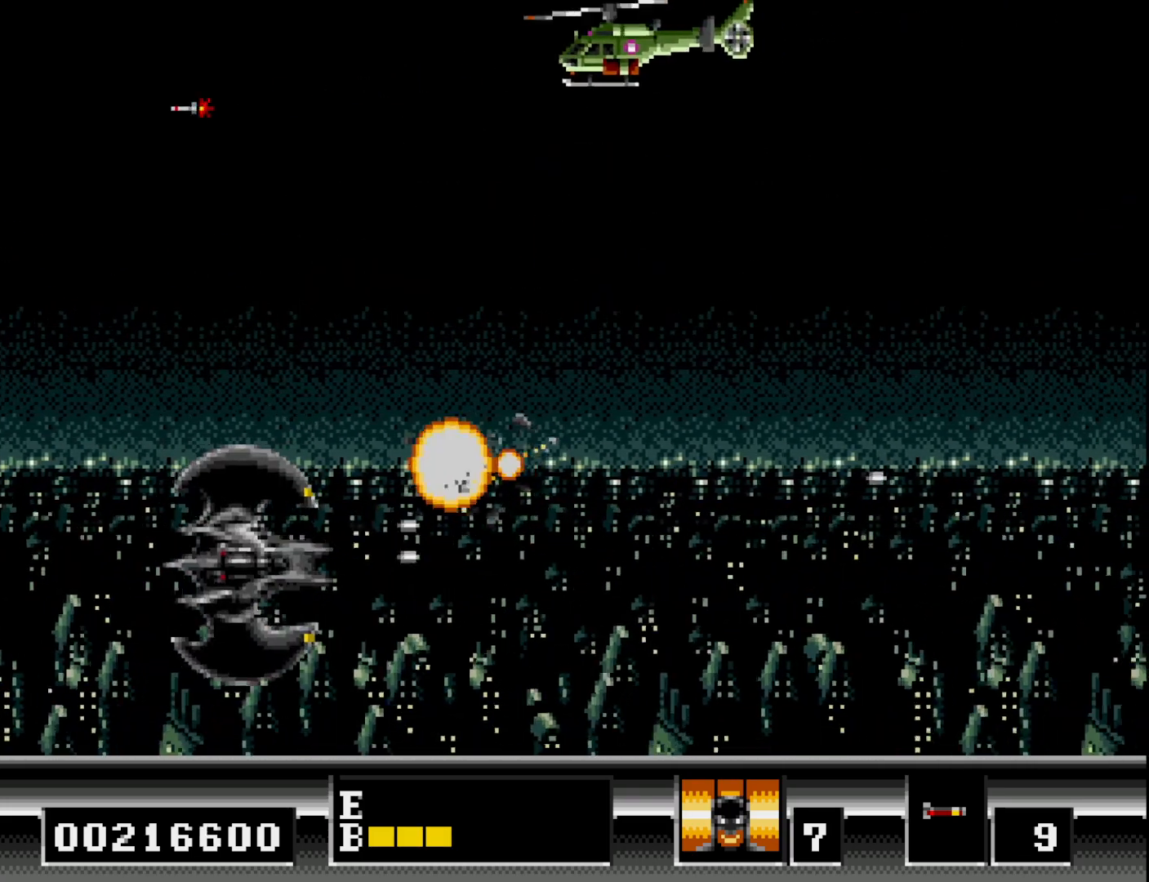
{"buttons": ["DPAD_UP", "DPAD_RIGHT"], "right_stick": "center", "events": [[50, "A", "up"], [50, "DPAD_RIGHT", "down"], [83, "DPAD_DOWN", "up"], [150, "A", "down"], [267, "A", "up"], [267, "DPAD_UP", "down"], [400, "A", "down"], [500, "A", "up"]]}
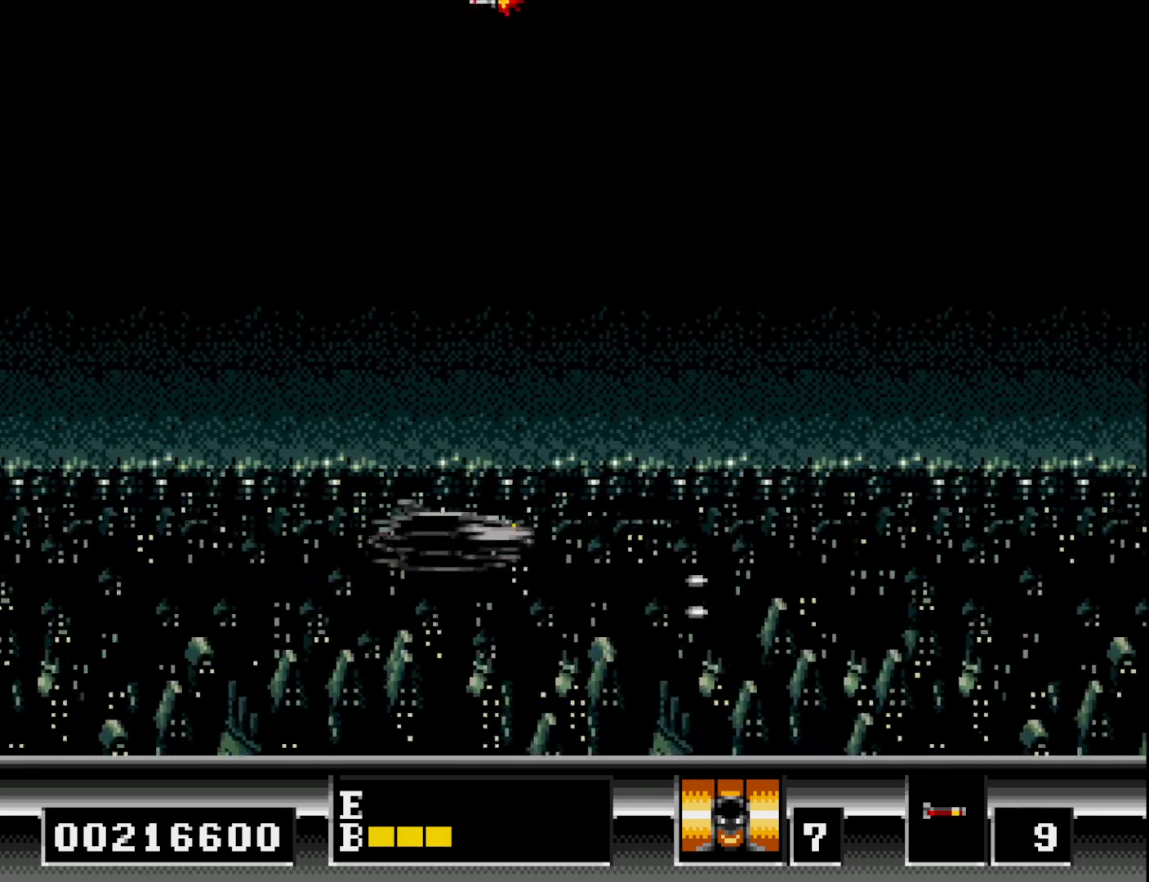
{"buttons": ["A", "DPAD_UP", "DPAD_LEFT"], "right_stick": "center", "events": [[100, "A", "down"], [183, "DPAD_RIGHT", "up"], [217, "A", "up"], [267, "A", "down"], [300, "DPAD_LEFT", "down"], [383, "A", "up"], [450, "A", "down"]]}
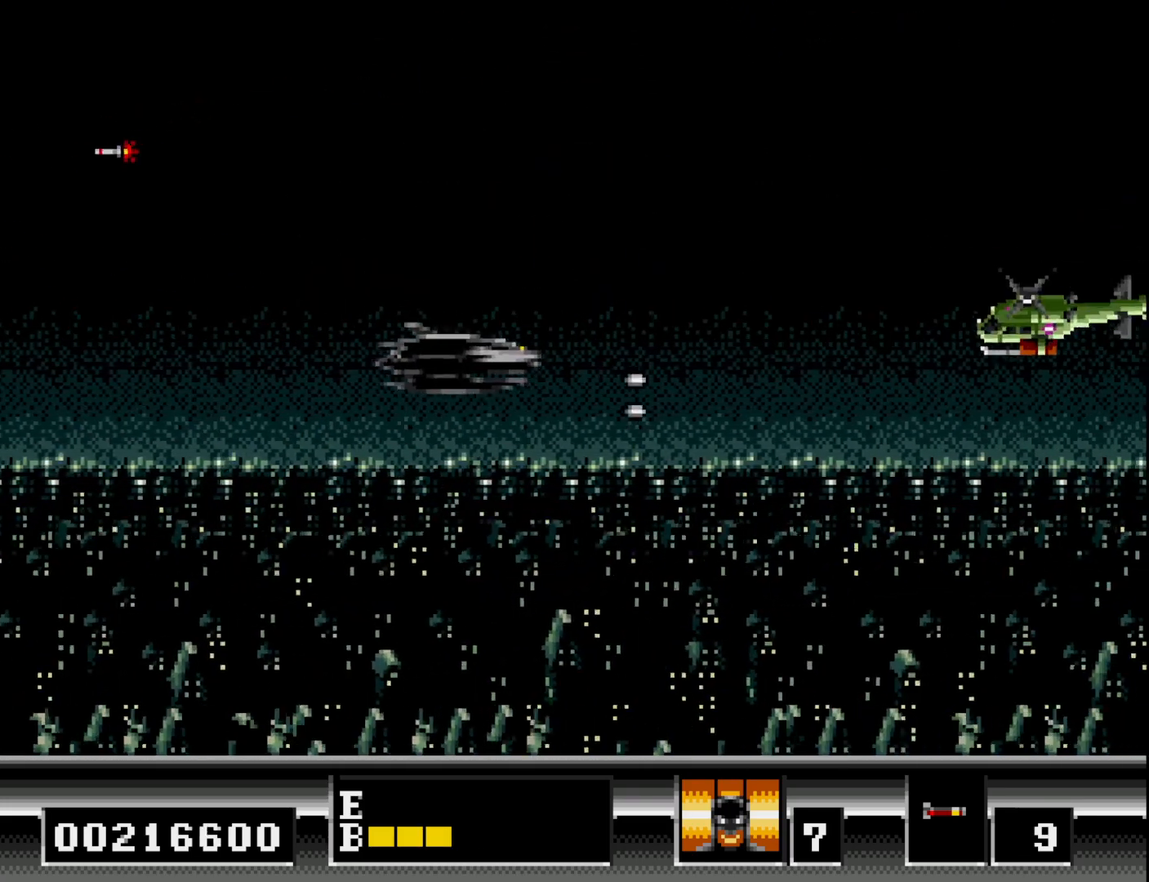
{"buttons": ["A", "DPAD_LEFT"], "right_stick": "center", "events": [[67, "A", "up"], [150, "A", "down"], [167, "DPAD_UP", "up"], [217, "DPAD_LEFT", "up"], [233, "A", "up"], [300, "A", "down"], [383, "A", "up"], [450, "A", "down"], [450, "DPAD_DOWN", "down"], [483, "DPAD_DOWN", "up"], [483, "DPAD_LEFT", "down"]]}
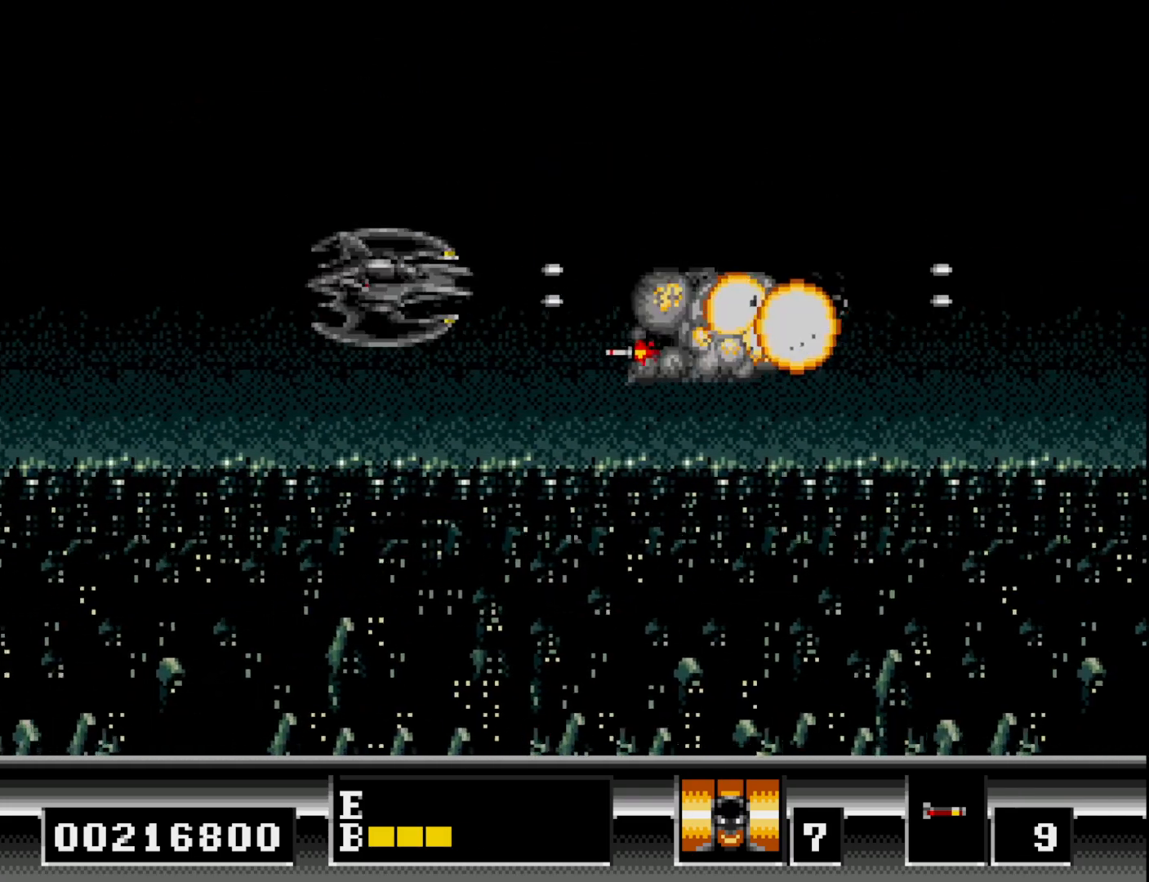
{"buttons": ["A", "DPAD_DOWN"], "right_stick": "center"}
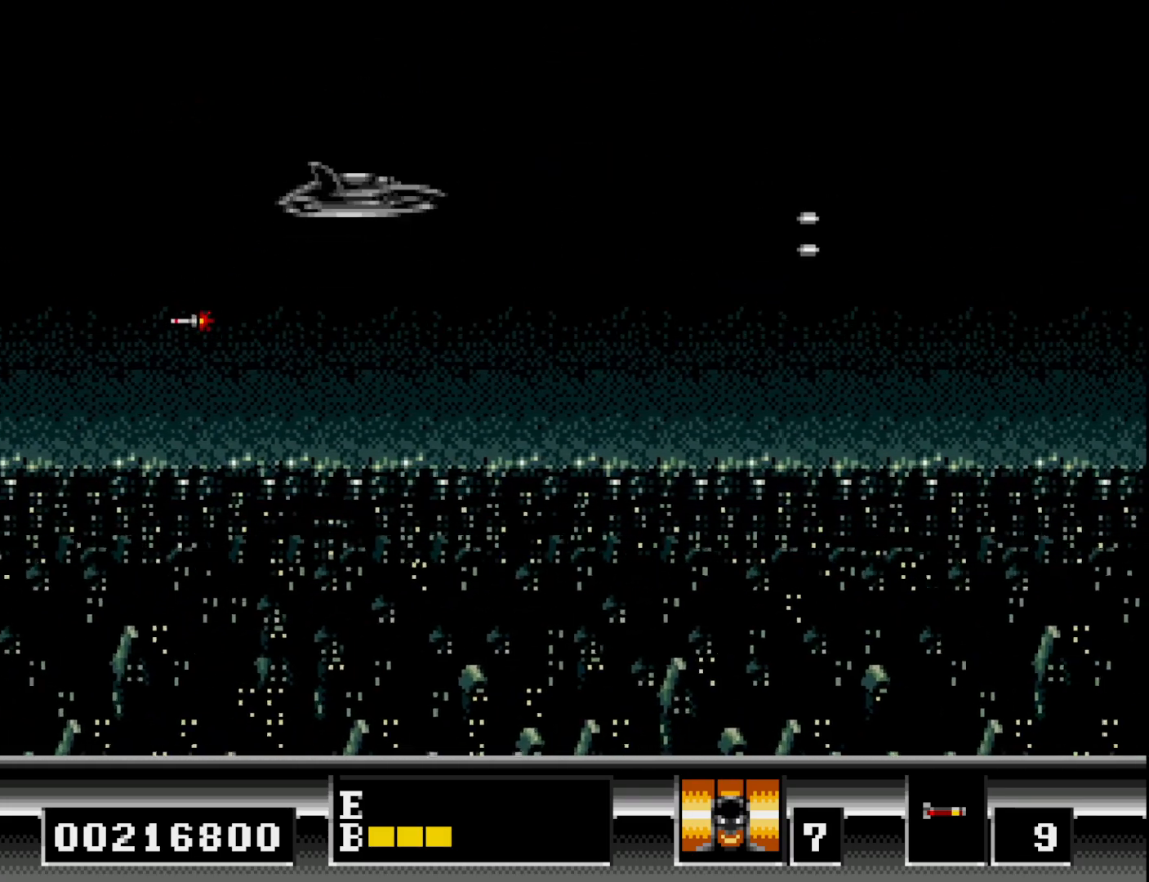
{"buttons": ["DPAD_DOWN"], "right_stick": "center", "events": [[100, "A", "up"], [183, "A", "down"], [300, "A", "up"], [367, "A", "down"], [483, "A", "up"]]}
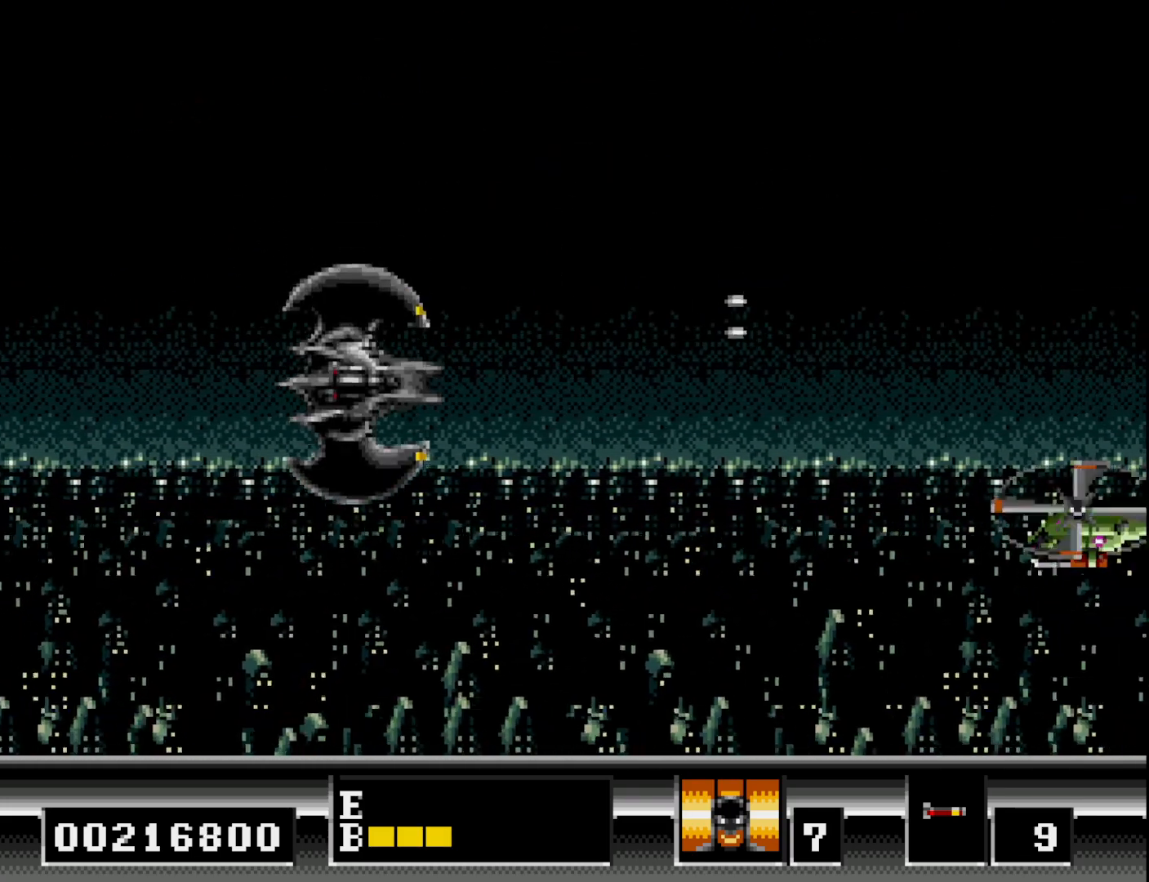
{"buttons": ["DPAD_DOWN"], "right_stick": "center", "events": [[67, "A", "down"], [150, "DPAD_LEFT", "down"], [167, "A", "up"], [183, "DPAD_DOWN", "up"], [217, "DPAD_DOWN", "down"], [233, "A", "down"], [300, "DPAD_LEFT", "up"], [333, "A", "up"], [400, "A", "down"], [500, "A", "up"]]}
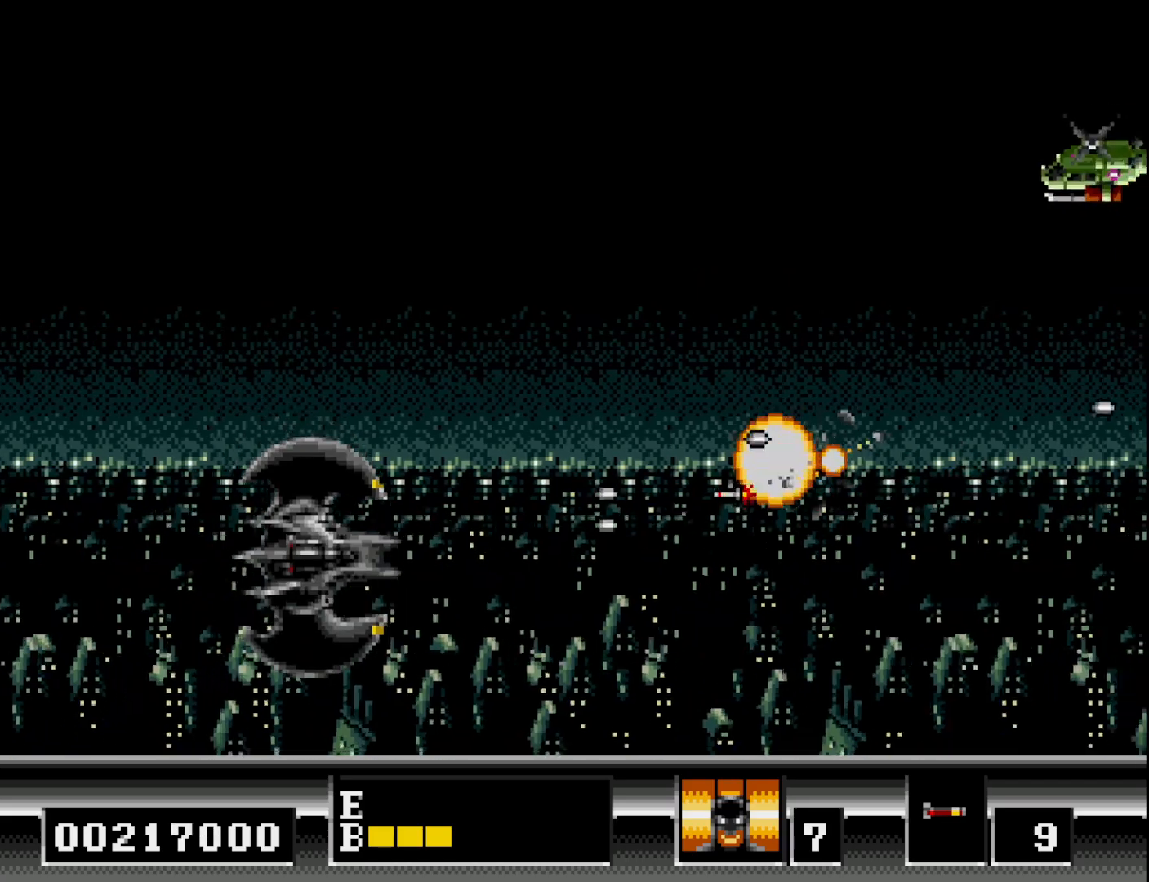
{"buttons": ["A", "DPAD_UP", "DPAD_LEFT"], "right_stick": "center"}
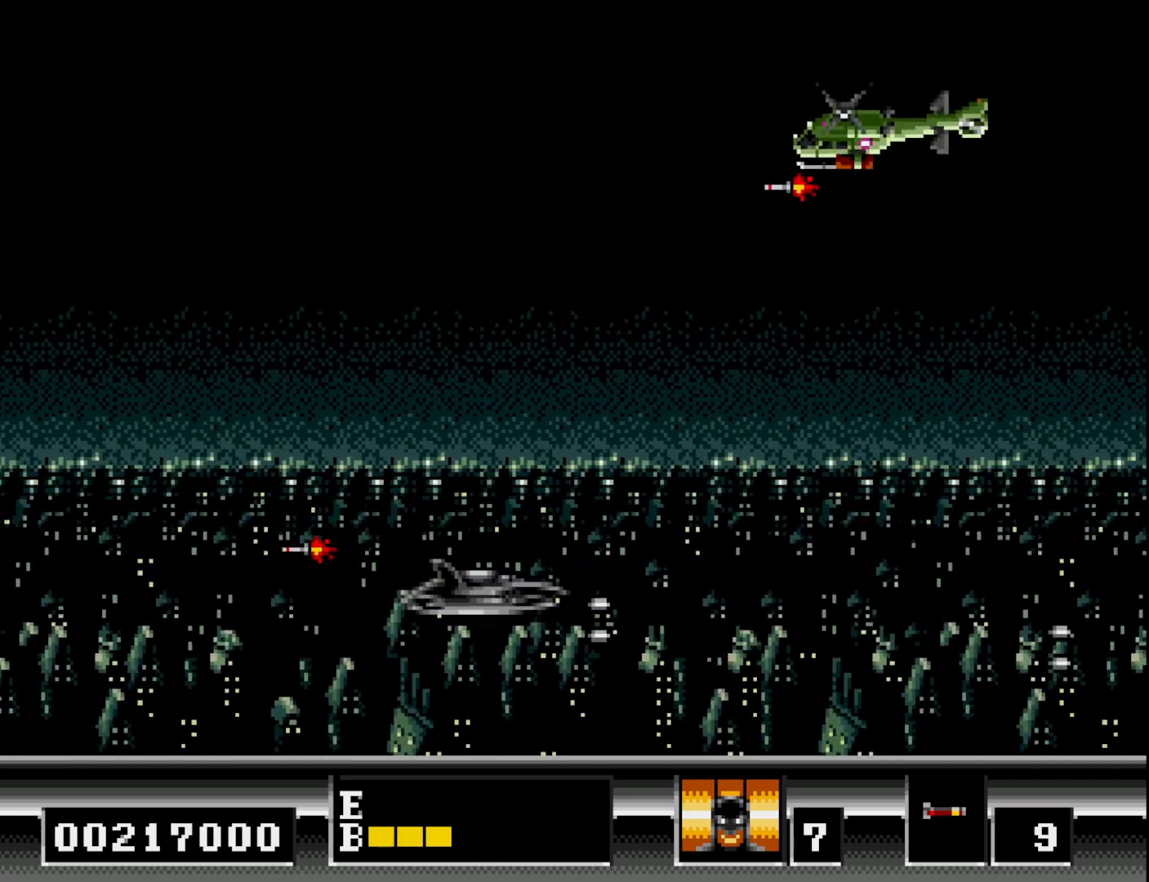
{"buttons": ["DPAD_RIGHT"], "right_stick": "center", "events": [[83, "A", "up"], [283, "DPAD_UP", "up"], [333, "DPAD_DOWN", "down"], [350, "DPAD_LEFT", "up"], [400, "A", "down"], [400, "DPAD_RIGHT", "down"], [467, "DPAD_DOWN", "up"], [500, "A", "up"]]}
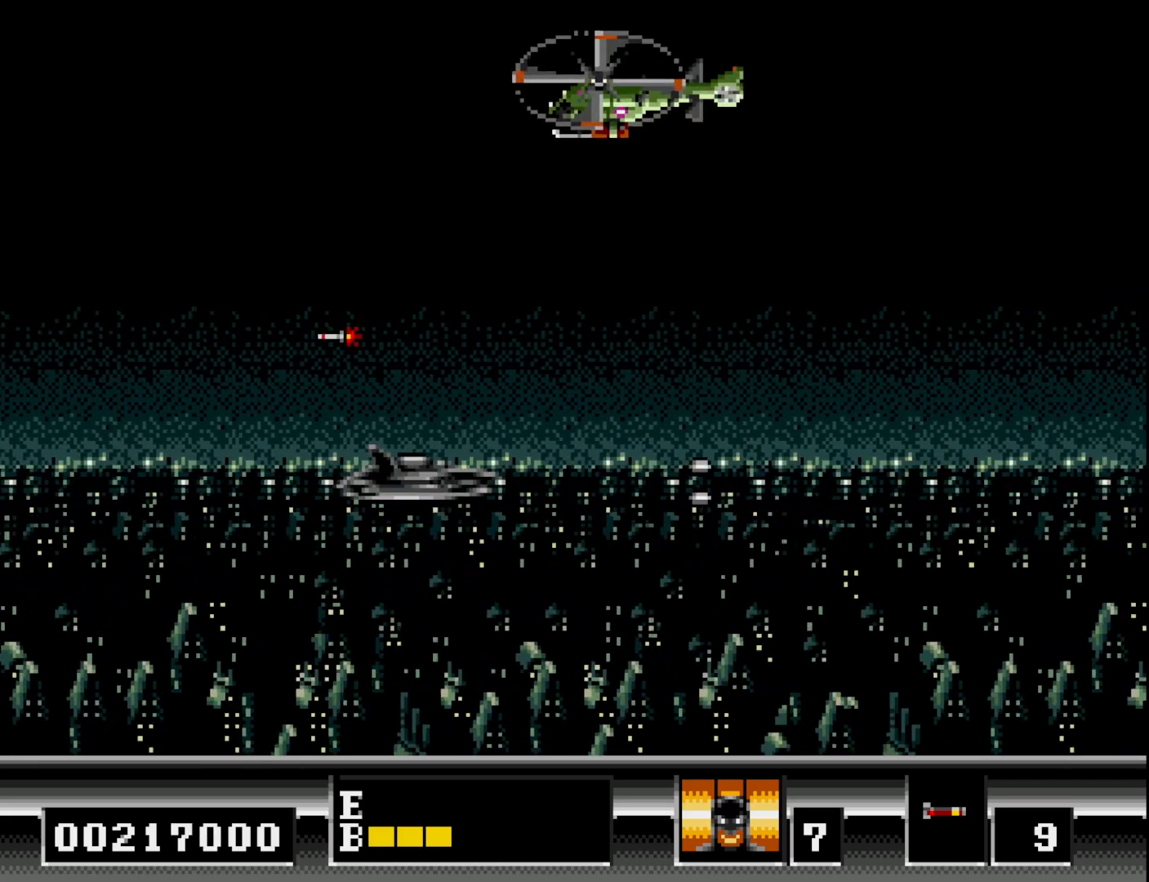
{"buttons": ["DPAD_UP"], "right_stick": "center"}
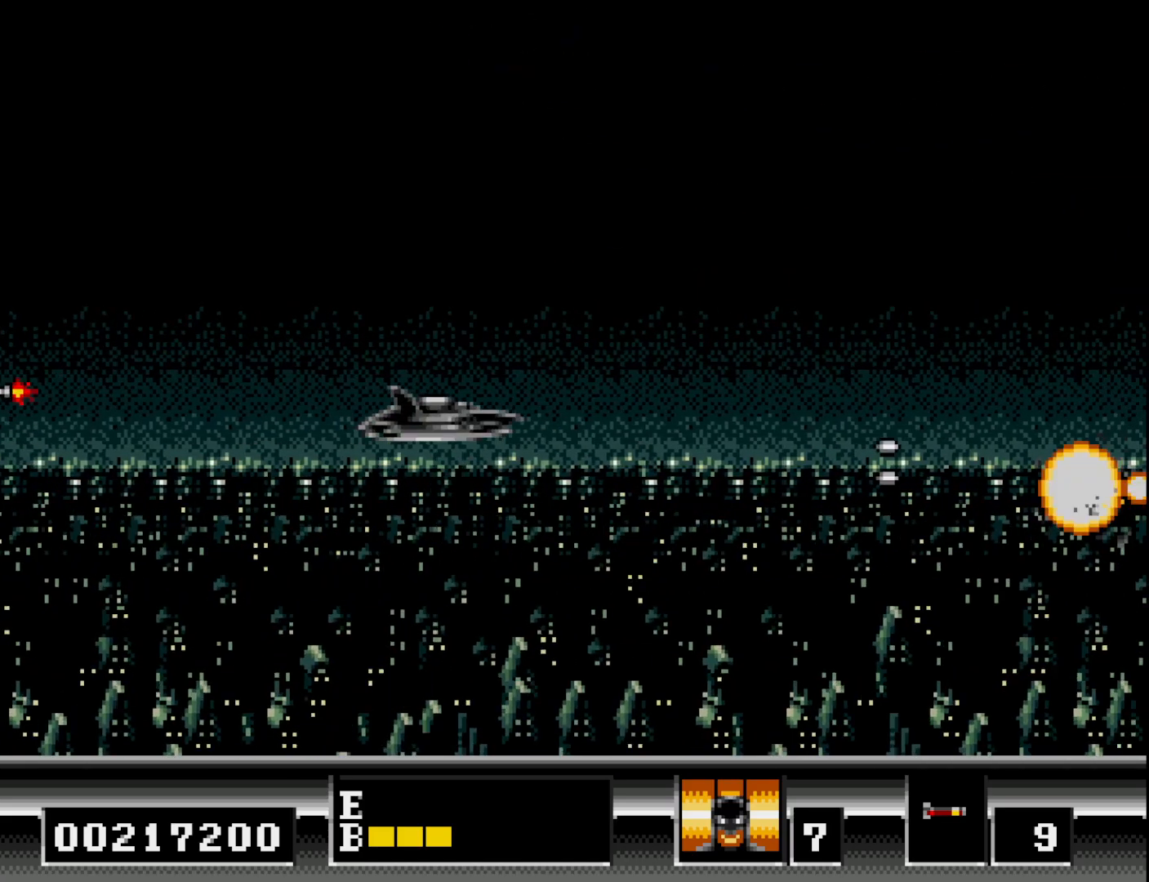
{"buttons": [], "right_stick": "center", "events": [[17, "A", "down"], [100, "DPAD_RIGHT", "down"], [117, "A", "up"], [167, "A", "down"], [200, "DPAD_UP", "up"], [233, "DPAD_RIGHT", "up"], [283, "A", "up"], [300, "DPAD_LEFT", "down"], [300, "DPAD_UP", "down"], [367, "A", "down"], [467, "A", "up"], [483, "DPAD_LEFT", "up"], [500, "DPAD_UP", "up"]]}
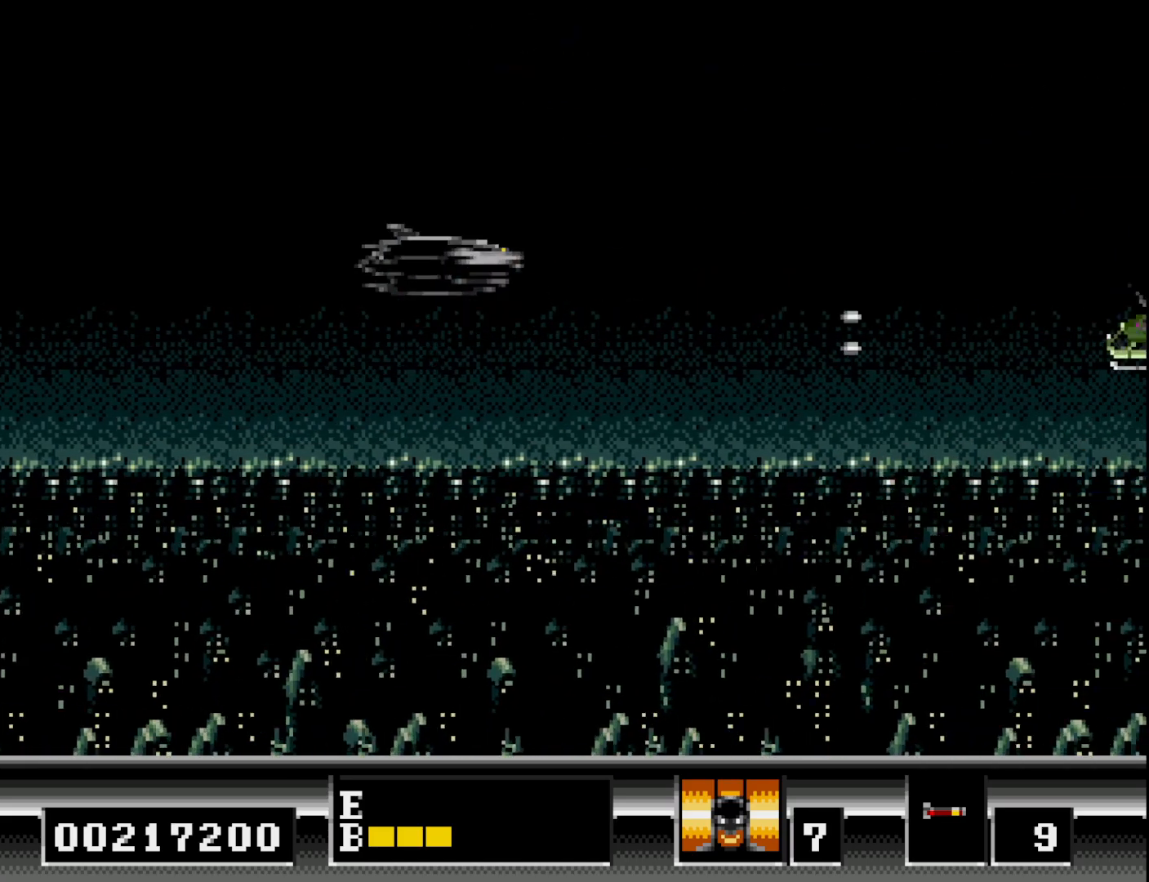
{"buttons": ["A", "DPAD_DOWN", "DPAD_LEFT"], "right_stick": "center", "events": [[50, "A", "down"], [67, "DPAD_RIGHT", "down"], [133, "DPAD_RIGHT", "up"], [150, "DPAD_DOWN", "down"], [183, "A", "up"], [233, "A", "down"], [333, "A", "up"], [417, "A", "down"], [417, "DPAD_LEFT", "down"]]}
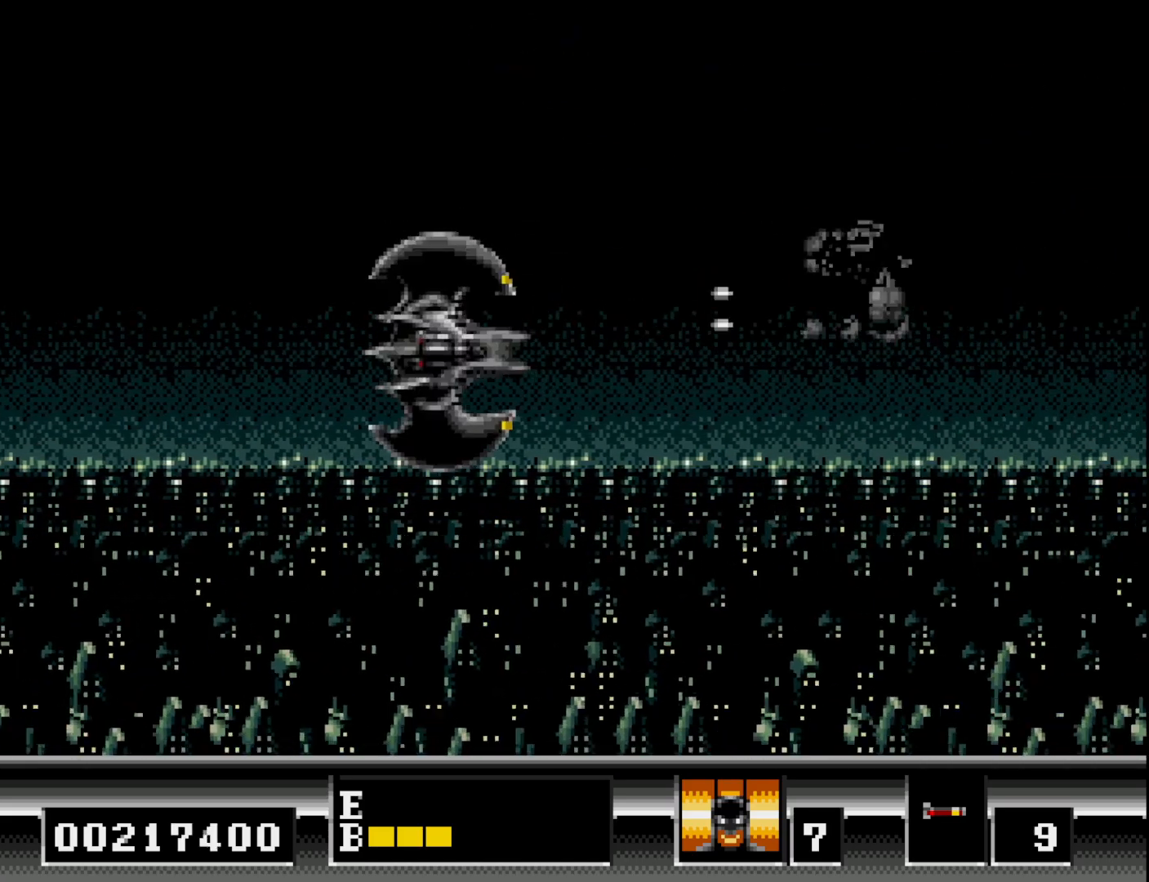
{"buttons": ["A", "DPAD_UP"], "right_stick": "center"}
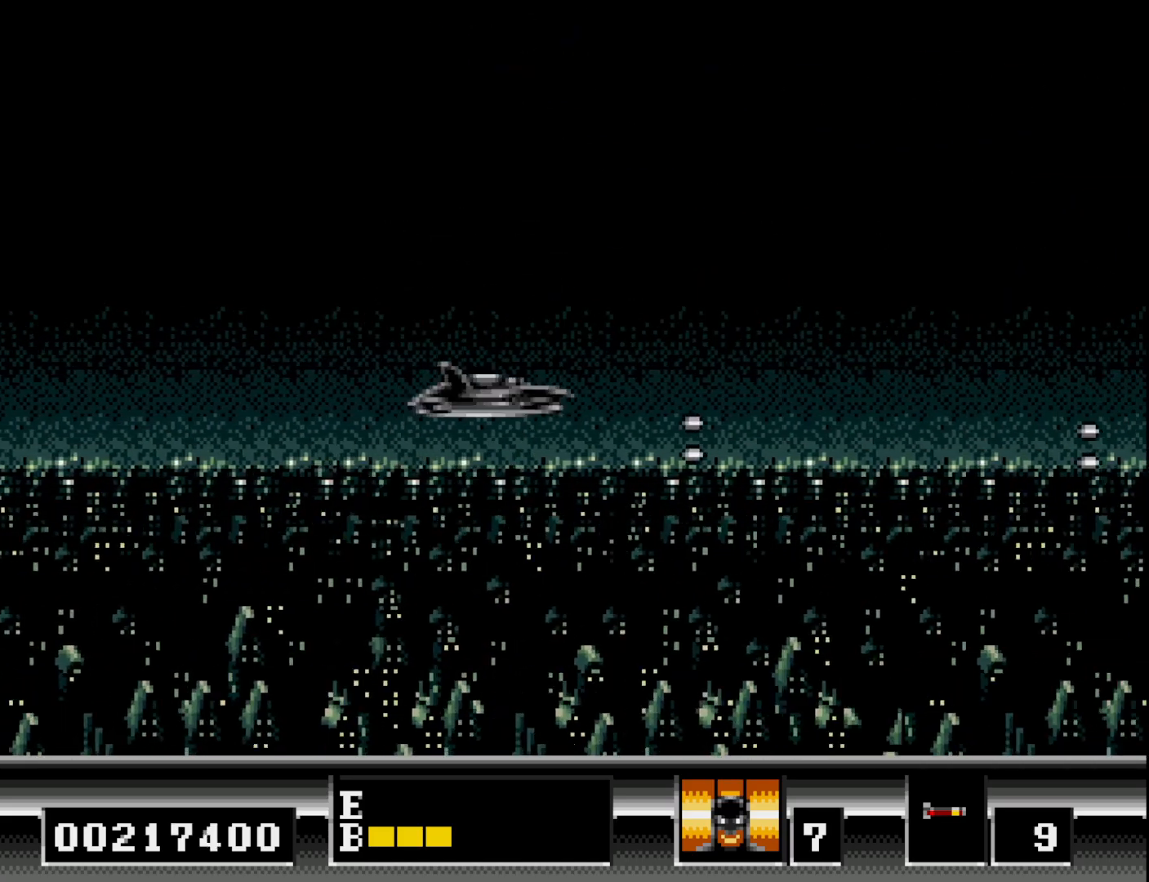
{"buttons": ["DPAD_DOWN"], "right_stick": "center"}
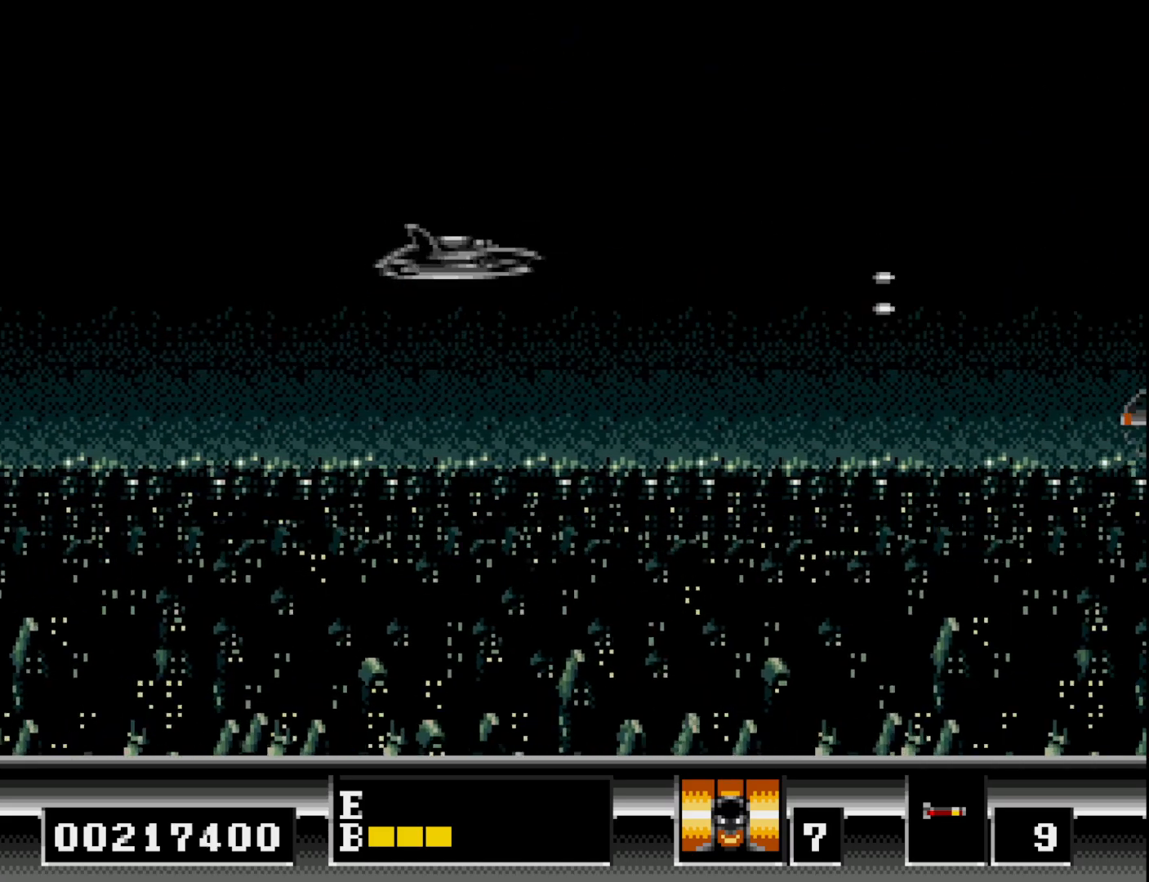
{"buttons": ["A", "DPAD_DOWN"], "right_stick": "center", "events": [[17, "A", "down"], [50, "DPAD_LEFT", "down"], [117, "A", "up"], [200, "A", "down"], [300, "DPAD_LEFT", "up"], [317, "A", "up"], [400, "A", "down"]]}
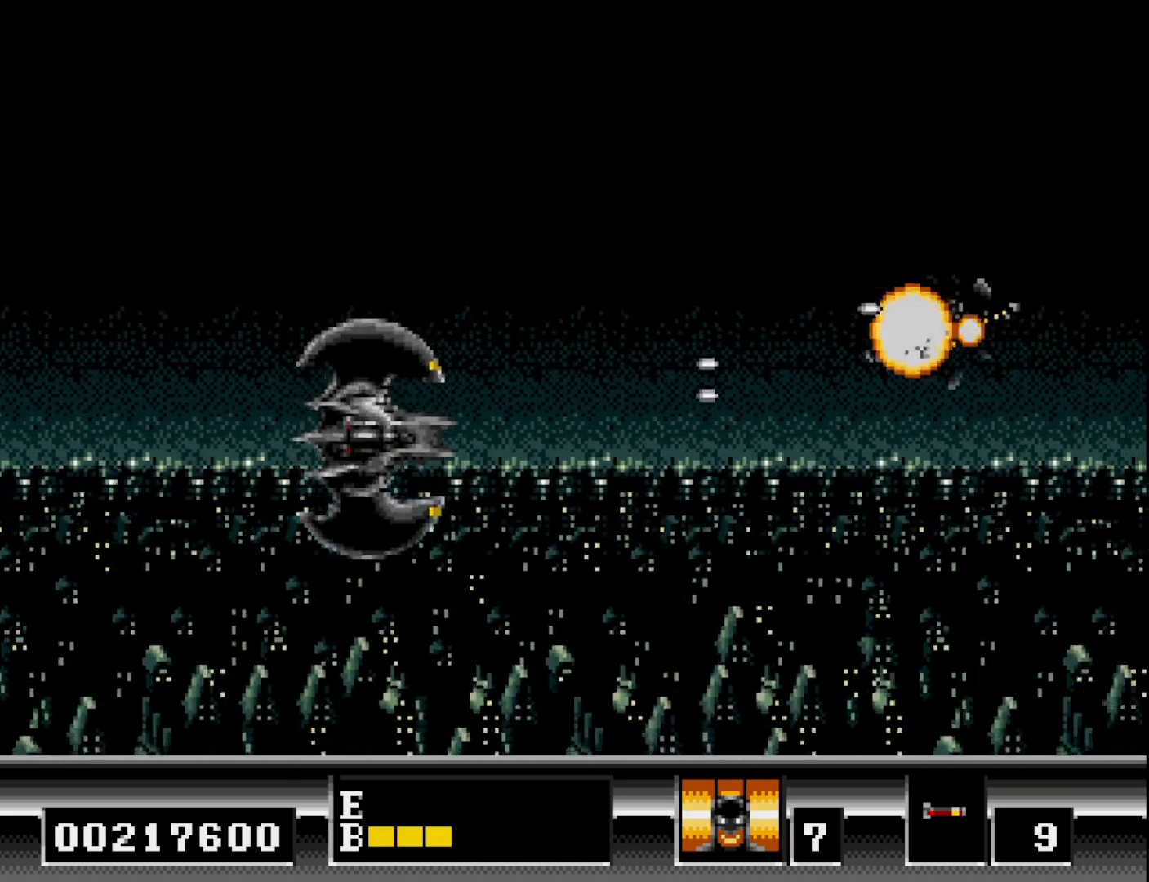
{"buttons": ["A", "DPAD_UP"], "right_stick": "center", "events": [[17, "A", "up"], [83, "A", "down"], [183, "A", "up"], [233, "DPAD_RIGHT", "down"], [267, "A", "down"], [300, "DPAD_DOWN", "up"], [367, "A", "up"], [433, "A", "down"], [433, "DPAD_UP", "down"], [450, "DPAD_RIGHT", "up"]]}
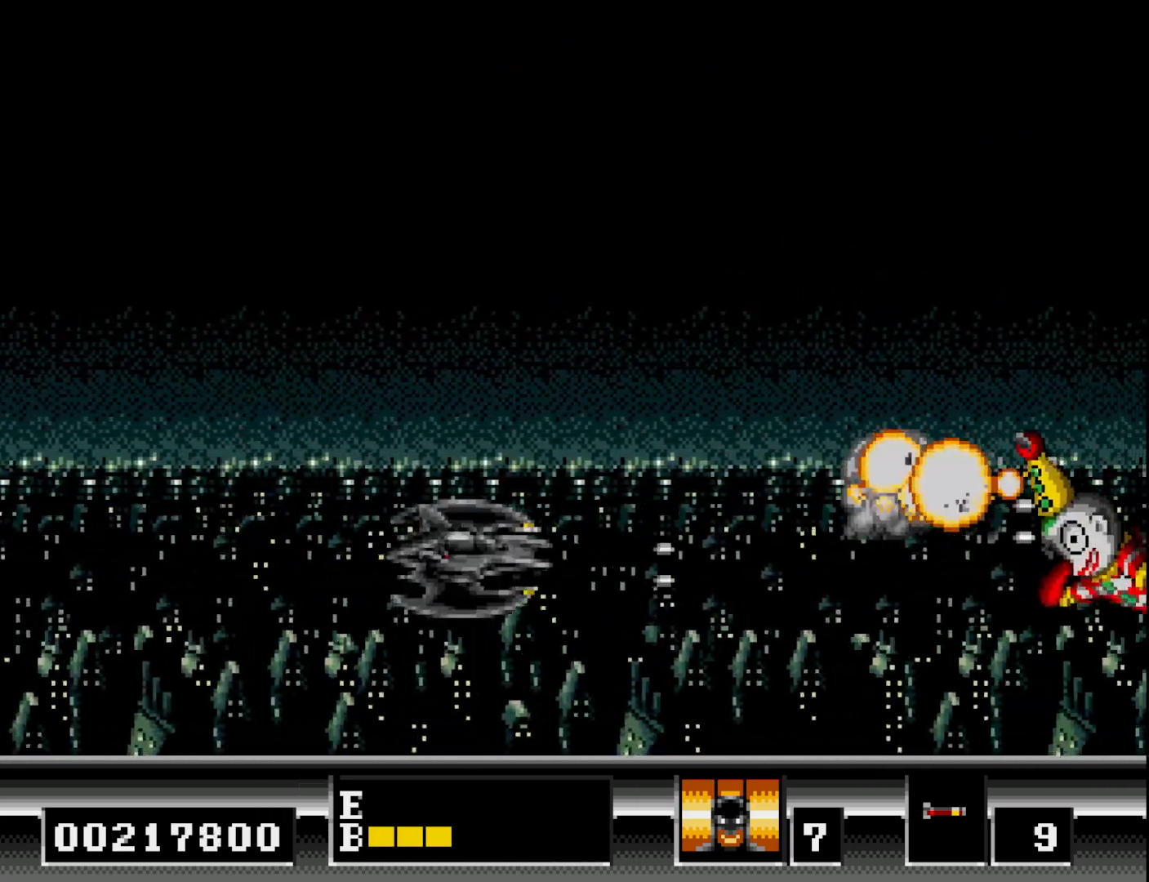
{"buttons": ["A", "DPAD_DOWN"], "right_stick": "center"}
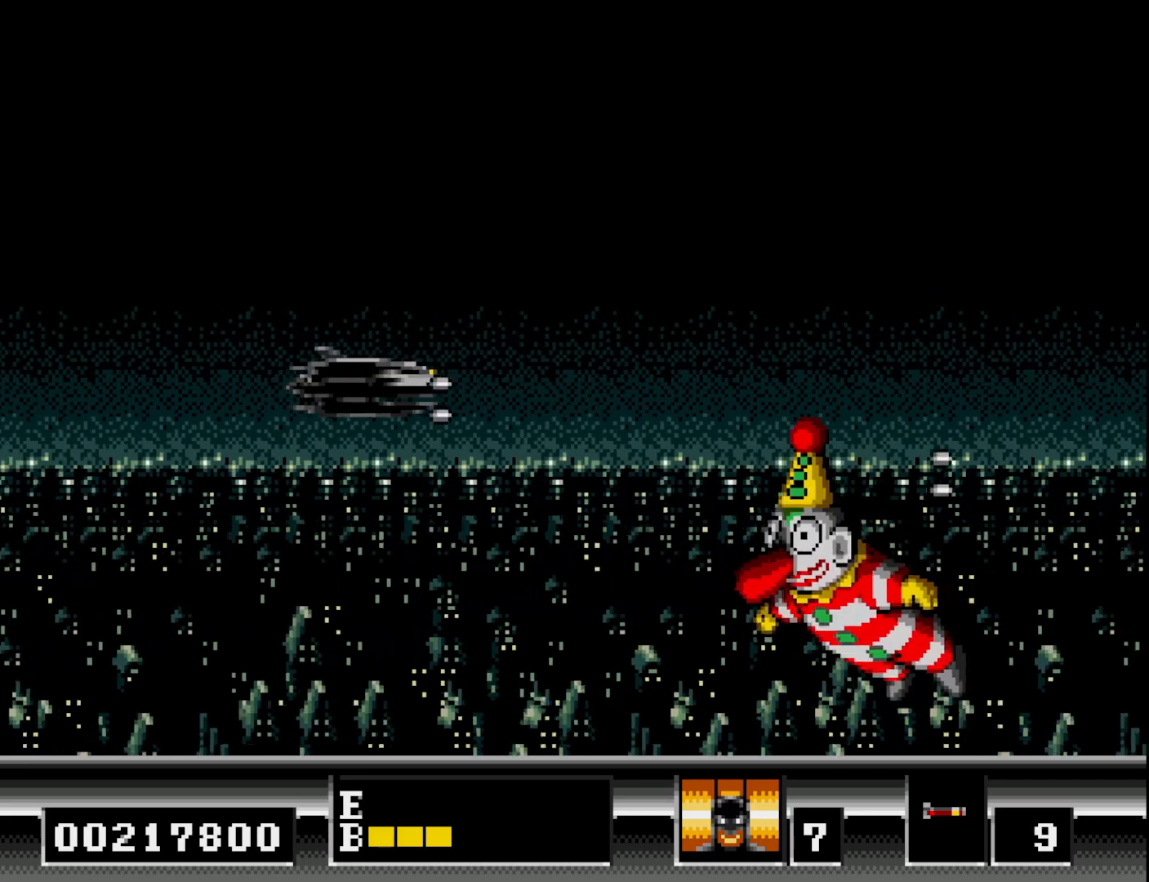
{"buttons": ["DPAD_LEFT"], "right_stick": "center", "events": [[83, "A", "up"], [167, "DPAD_LEFT", "down"], [183, "A", "down"], [233, "DPAD_DOWN", "up"], [300, "A", "up"], [300, "DPAD_DOWN", "down"], [317, "DPAD_DOWN", "up"], [367, "A", "down"], [467, "A", "up"]]}
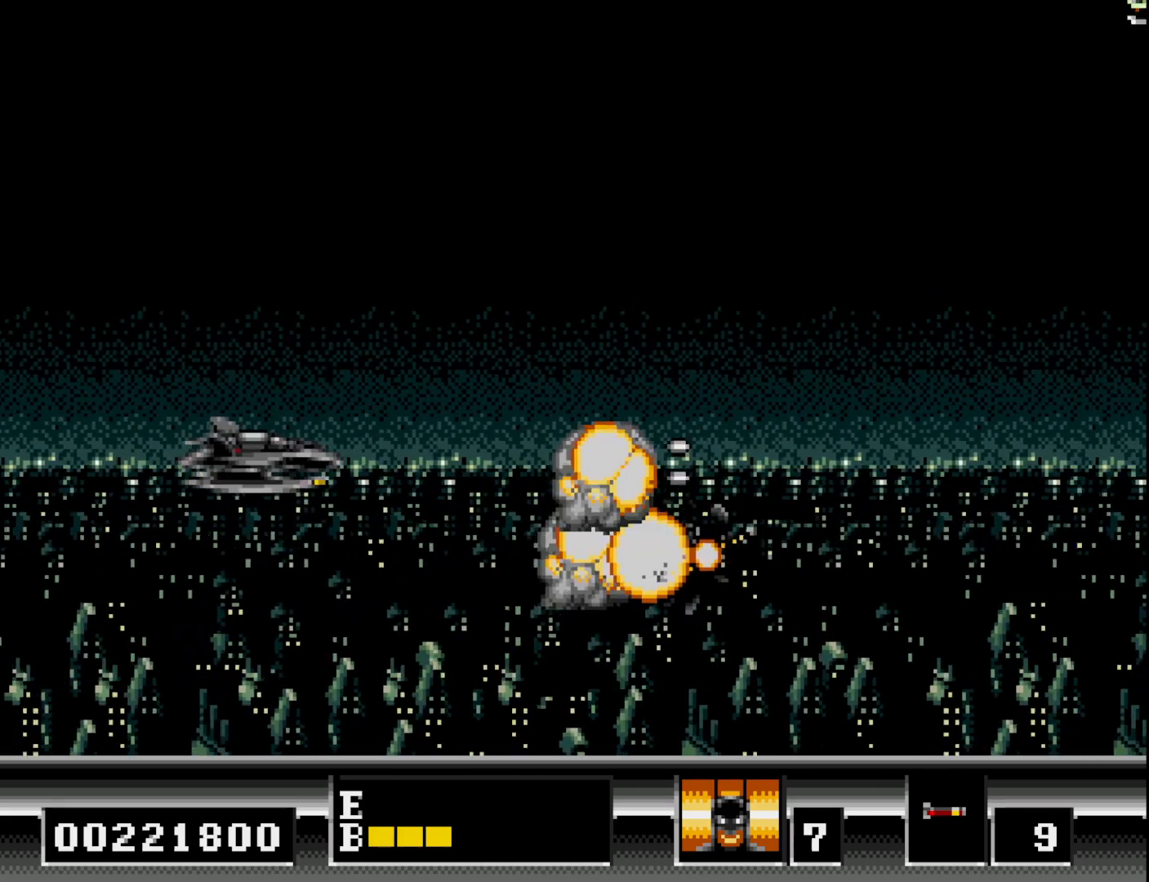
{"buttons": ["DPAD_UP", "DPAD_RIGHT"], "right_stick": "center", "events": [[17, "DPAD_UP", "down"], [33, "A", "down"], [133, "A", "up"], [200, "A", "down"], [250, "DPAD_LEFT", "up"], [300, "A", "up"], [333, "DPAD_RIGHT", "down"], [400, "A", "down"], [500, "A", "up"]]}
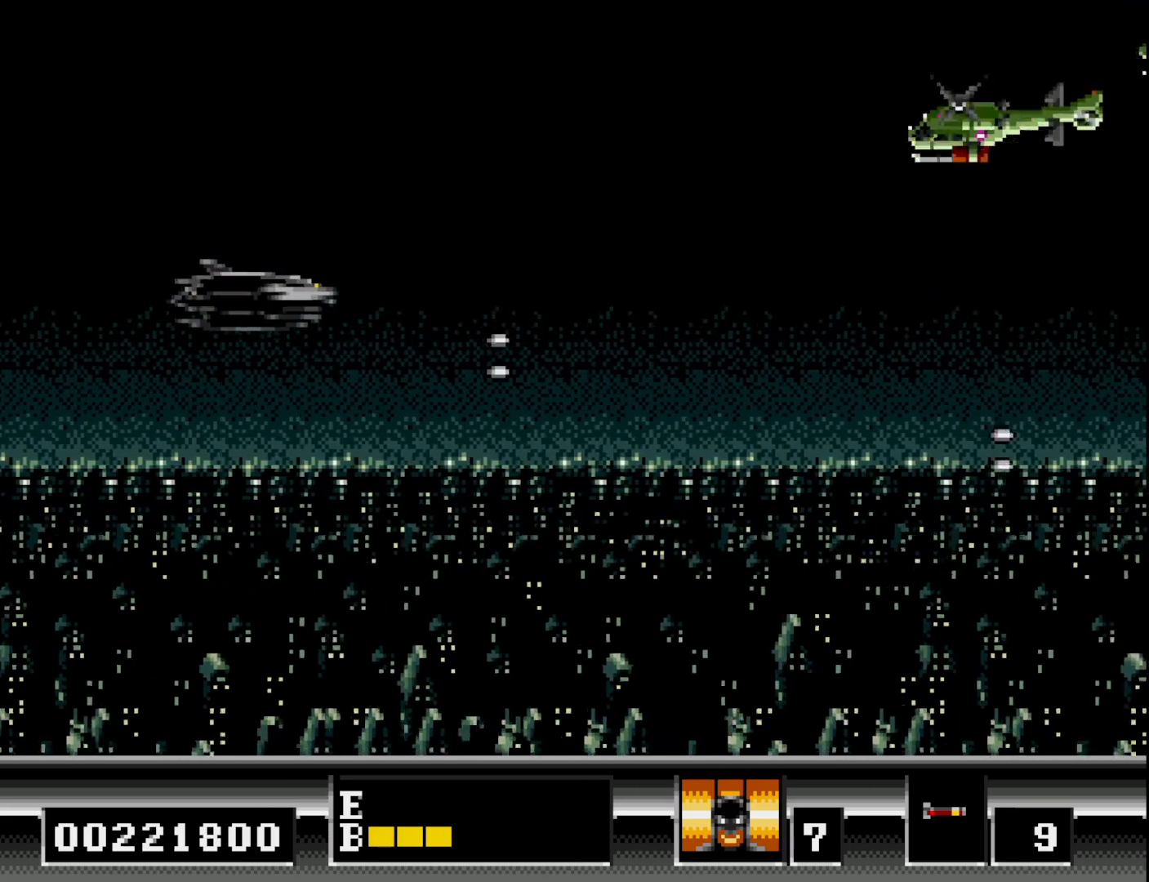
{"buttons": ["A", "DPAD_UP", "DPAD_LEFT"], "right_stick": "center"}
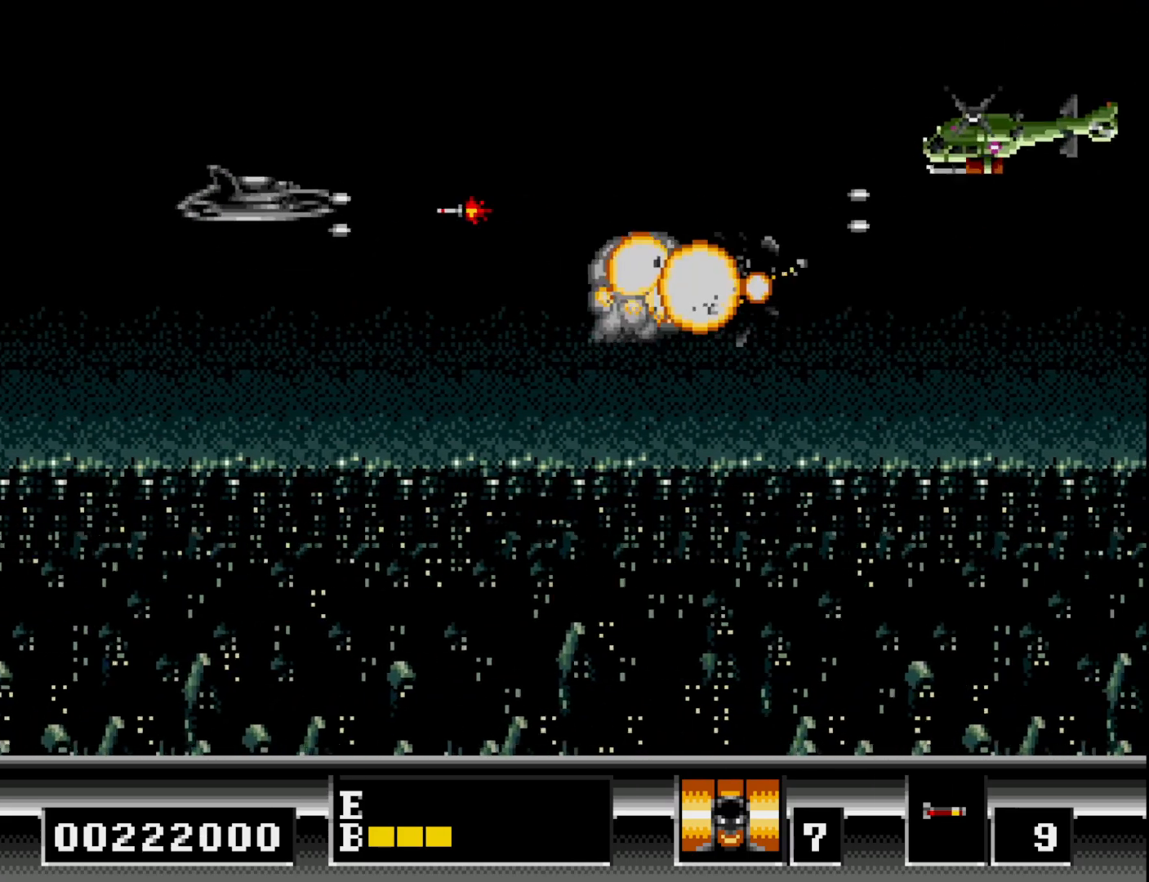
{"buttons": ["A", "DPAD_DOWN"], "right_stick": "center", "events": [[100, "A", "up"], [183, "A", "down"], [267, "DPAD_LEFT", "up"], [300, "A", "up"], [317, "DPAD_RIGHT", "down"], [317, "DPAD_UP", "up"], [383, "DPAD_DOWN", "down"], [400, "A", "down"], [417, "DPAD_RIGHT", "up"]]}
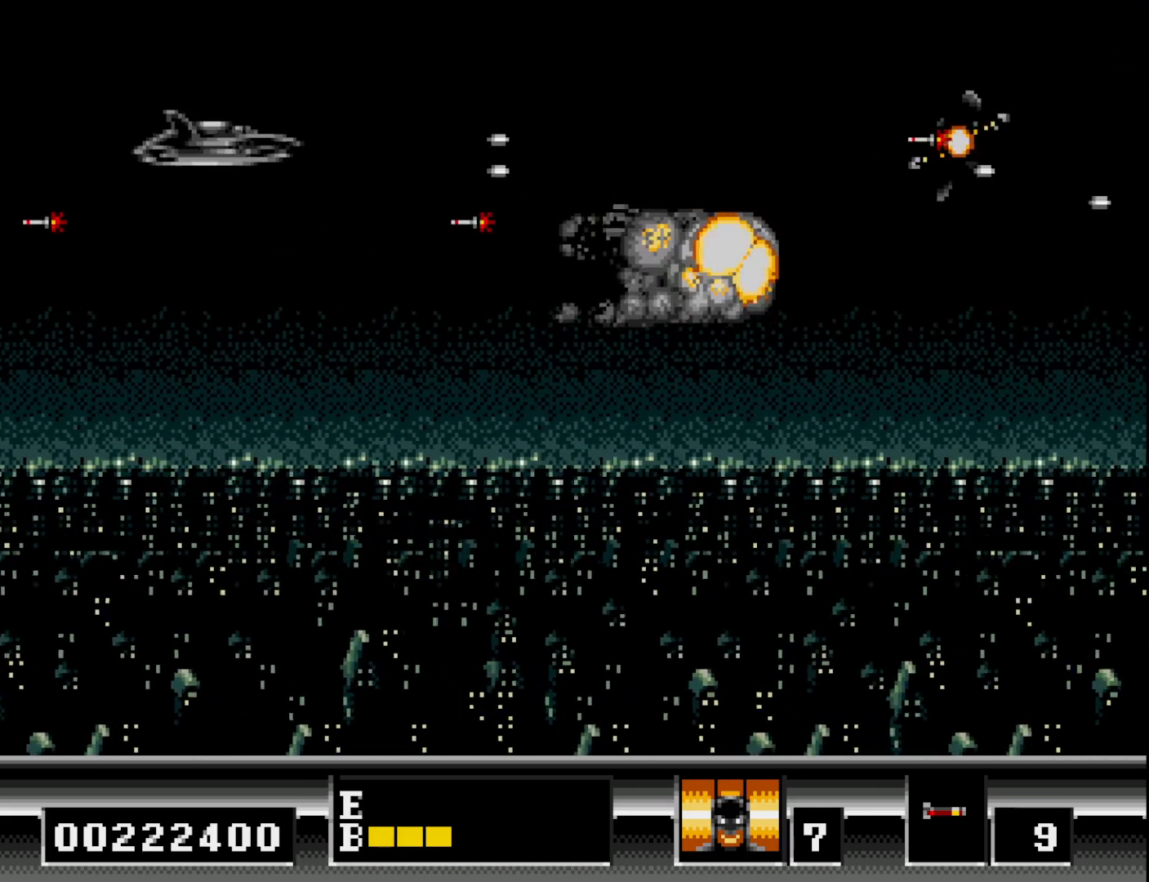
{"buttons": ["DPAD_DOWN", "DPAD_RIGHT"], "right_stick": "center", "events": [[17, "A", "up"], [50, "DPAD_LEFT", "down"], [100, "A", "down"], [233, "A", "up"], [317, "A", "down"], [367, "DPAD_LEFT", "up"], [433, "A", "up"], [500, "DPAD_RIGHT", "down"]]}